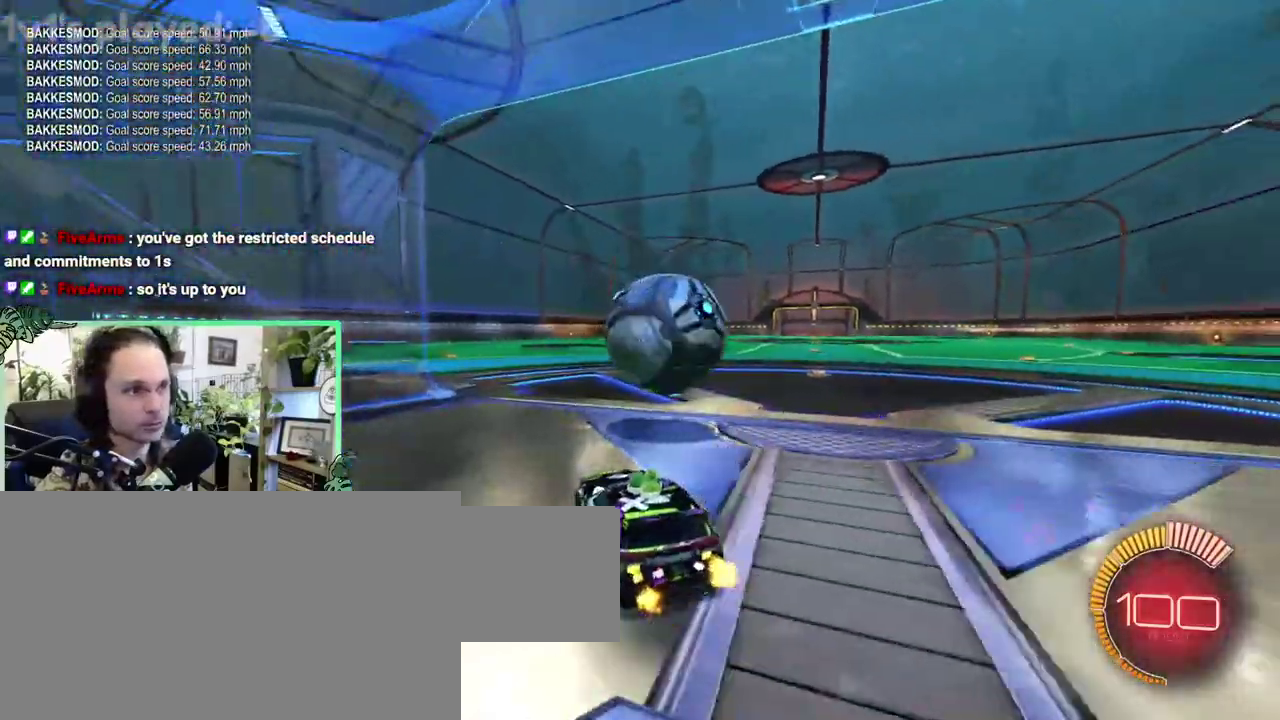
Gameplay with a controller (Xbox layout); each line is a JSON object with the inputs held at the frame after it. "events" lists button and stick changes between this image and that frame as [ms after this image, input, new state], when the widget could be followed in between. This overlay highlights the sticks when they move; stick clicks (L3 R3) are not distinguishable. This document gives stick clicks only as held states, not as events. Not read: L2 R2.
{"buttons": [], "left_stick": "up-left", "right_stick": "center"}
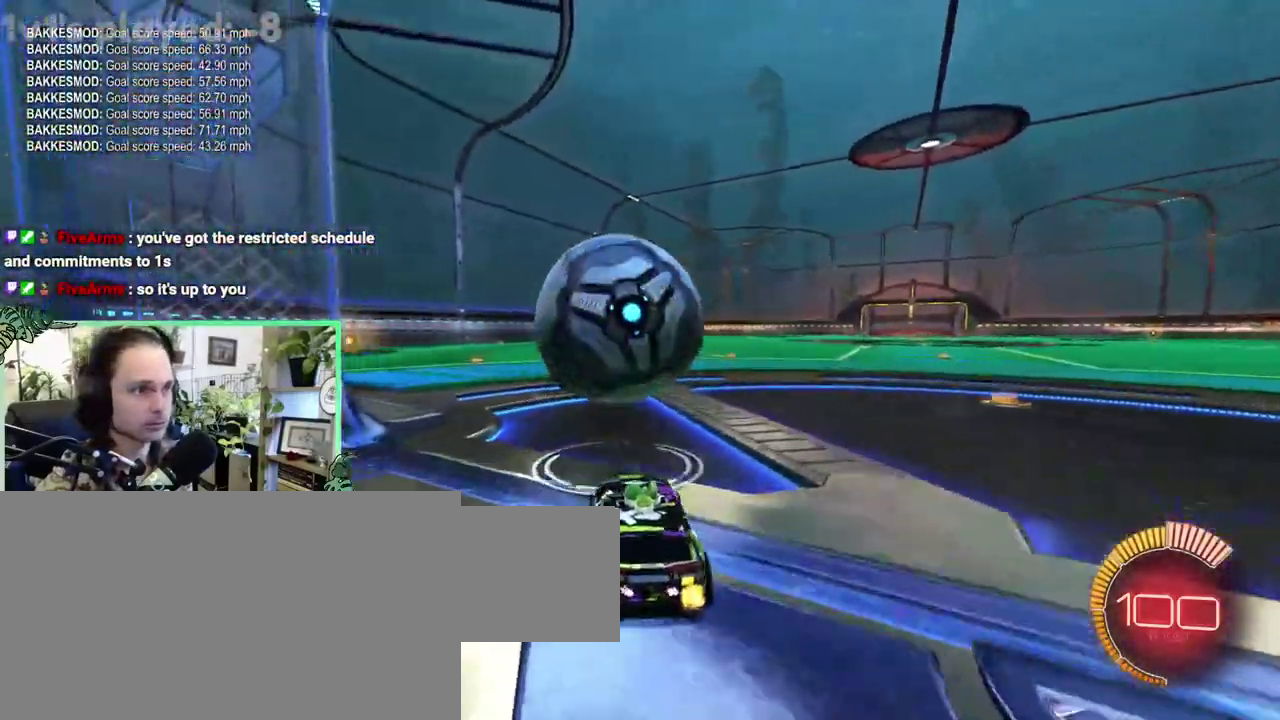
{"buttons": ["Y"], "left_stick": "center", "right_stick": "center"}
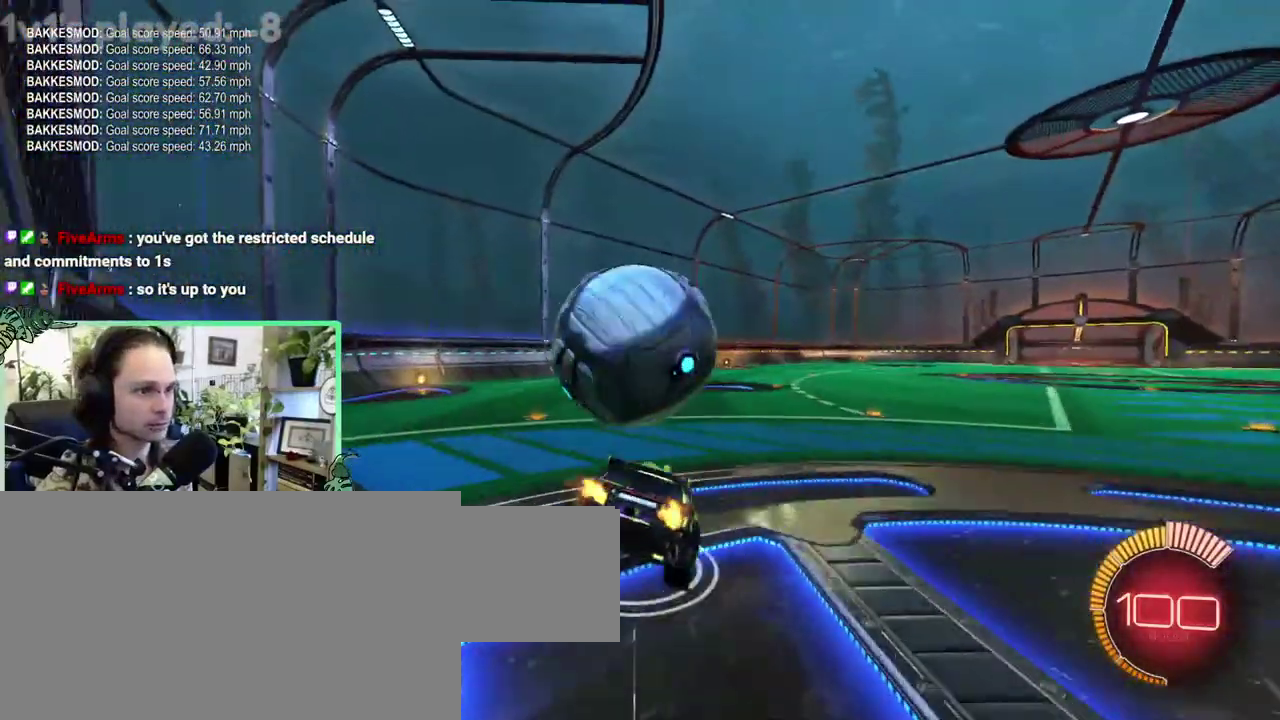
{"buttons": [], "left_stick": "center", "right_stick": "center", "events": [[17, "Y", "up"], [50, "B", "down"], [400, "B", "up"]]}
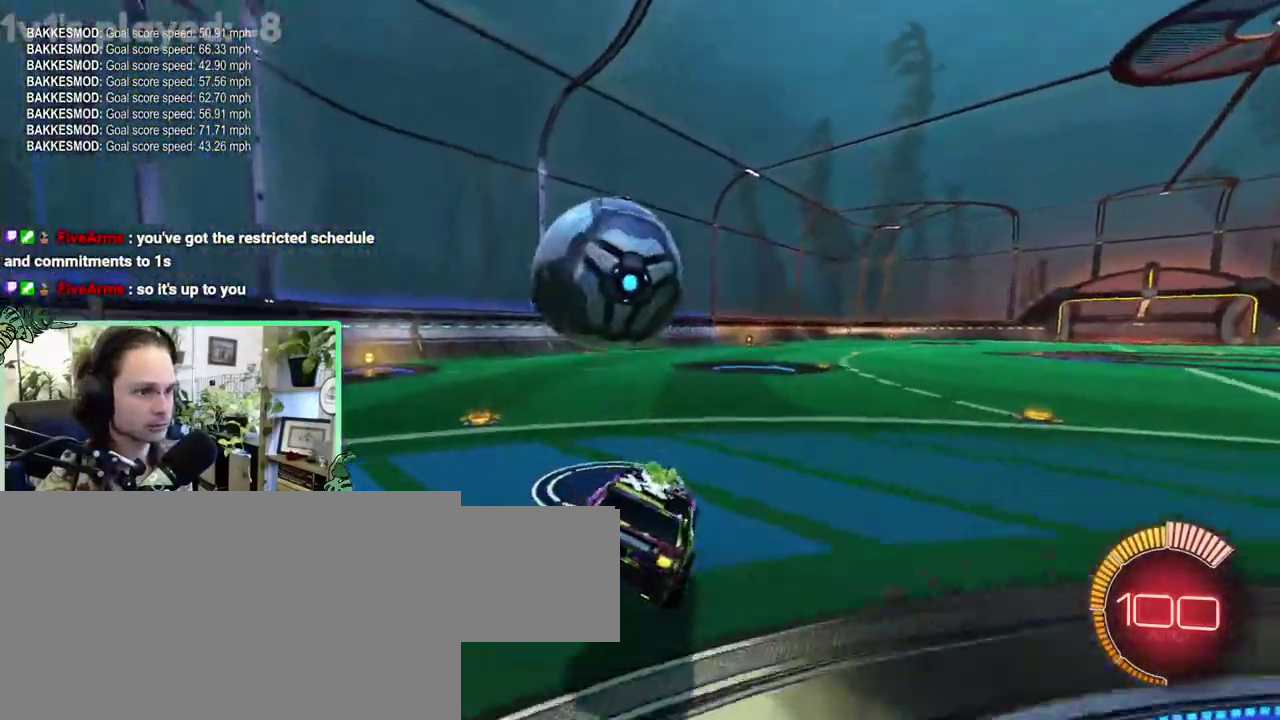
{"buttons": ["B"], "left_stick": "center", "right_stick": "center", "events": [[67, "A", "down"], [67, "L1", "down"], [183, "L1", "up"], [200, "A", "up"], [400, "B", "down"]]}
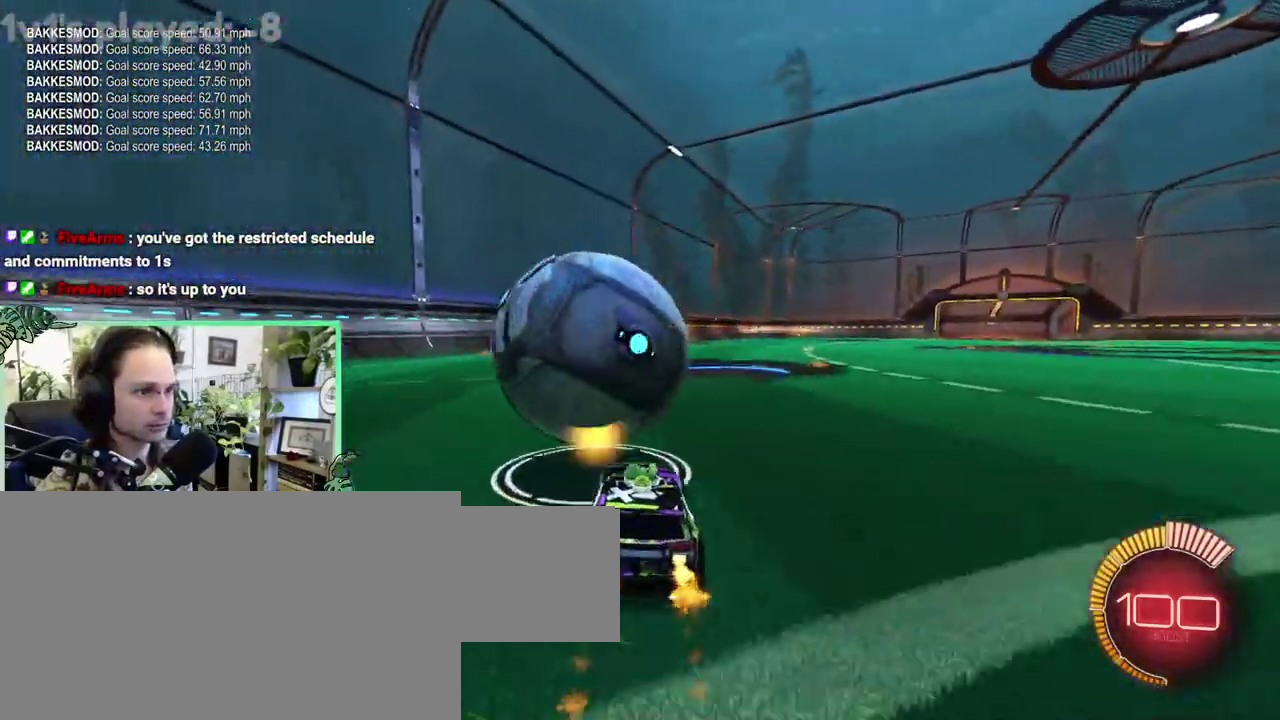
{"buttons": [], "left_stick": "left", "right_stick": "center"}
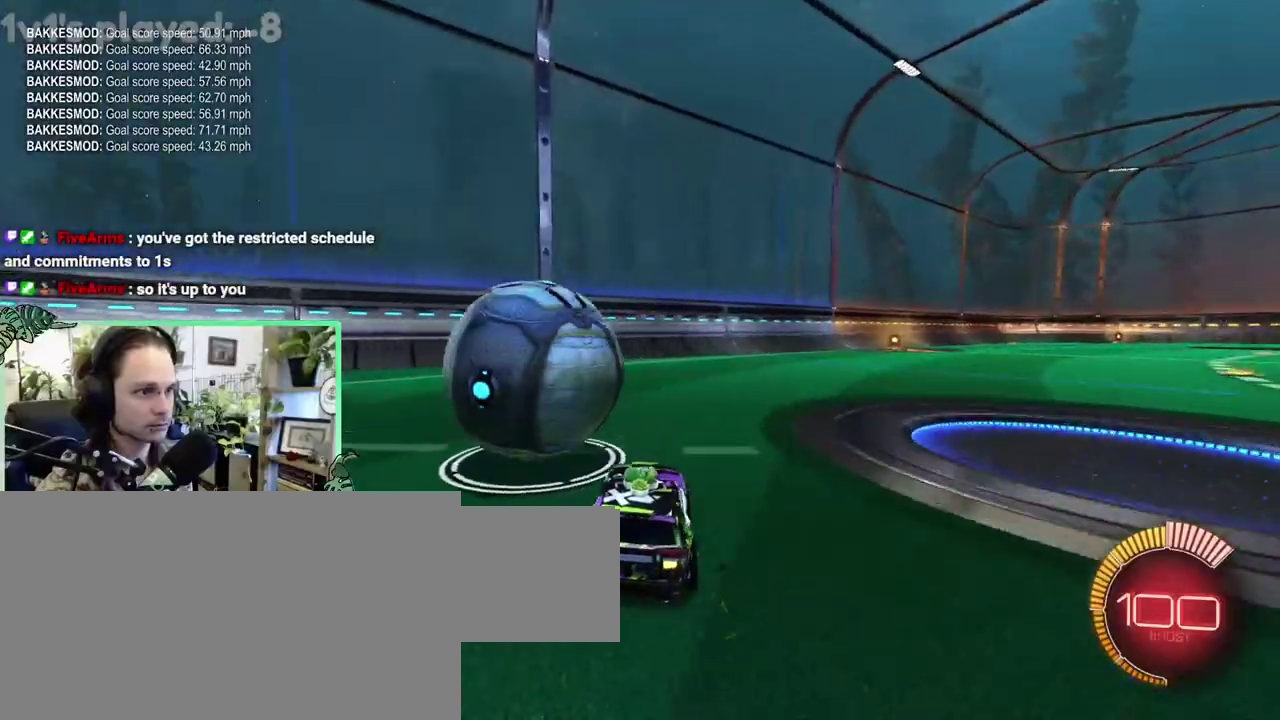
{"buttons": [], "left_stick": "center", "right_stick": "center"}
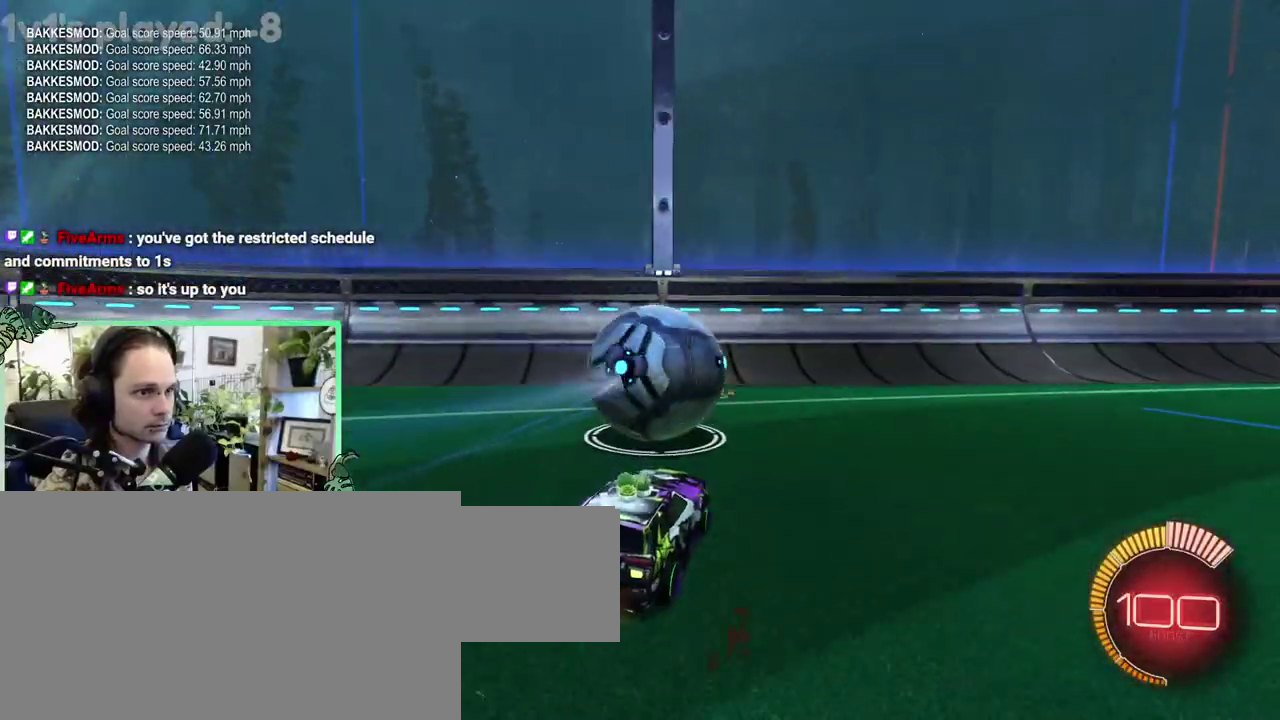
{"buttons": [], "left_stick": "right", "right_stick": "center"}
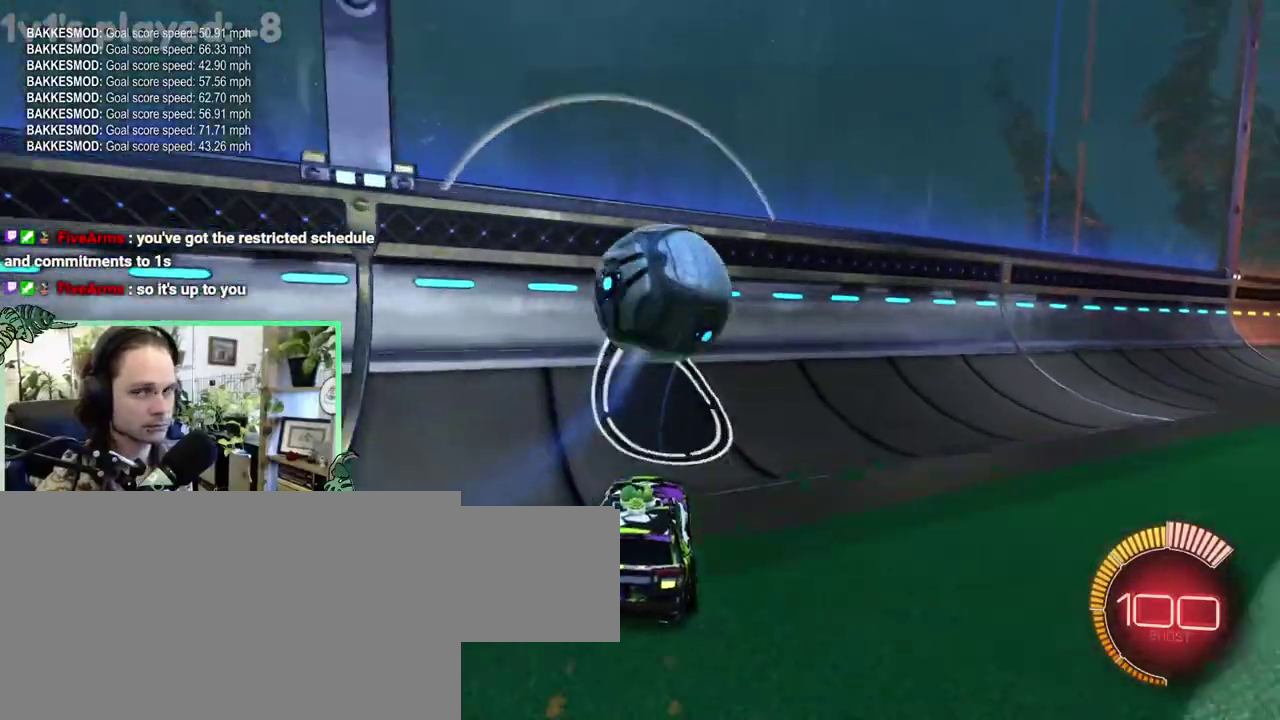
{"buttons": ["B"], "left_stick": "center", "right_stick": "center"}
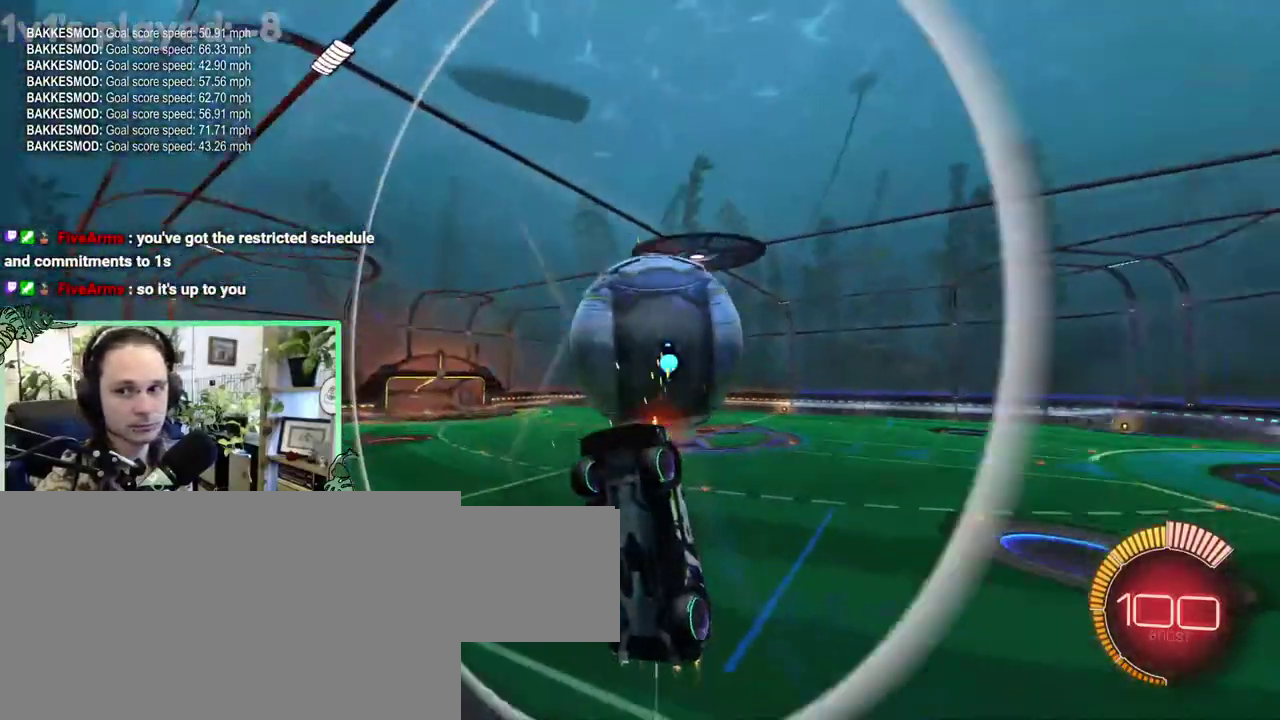
{"buttons": ["B"], "left_stick": "center", "right_stick": "center", "events": [[67, "B", "up"], [400, "B", "down"]]}
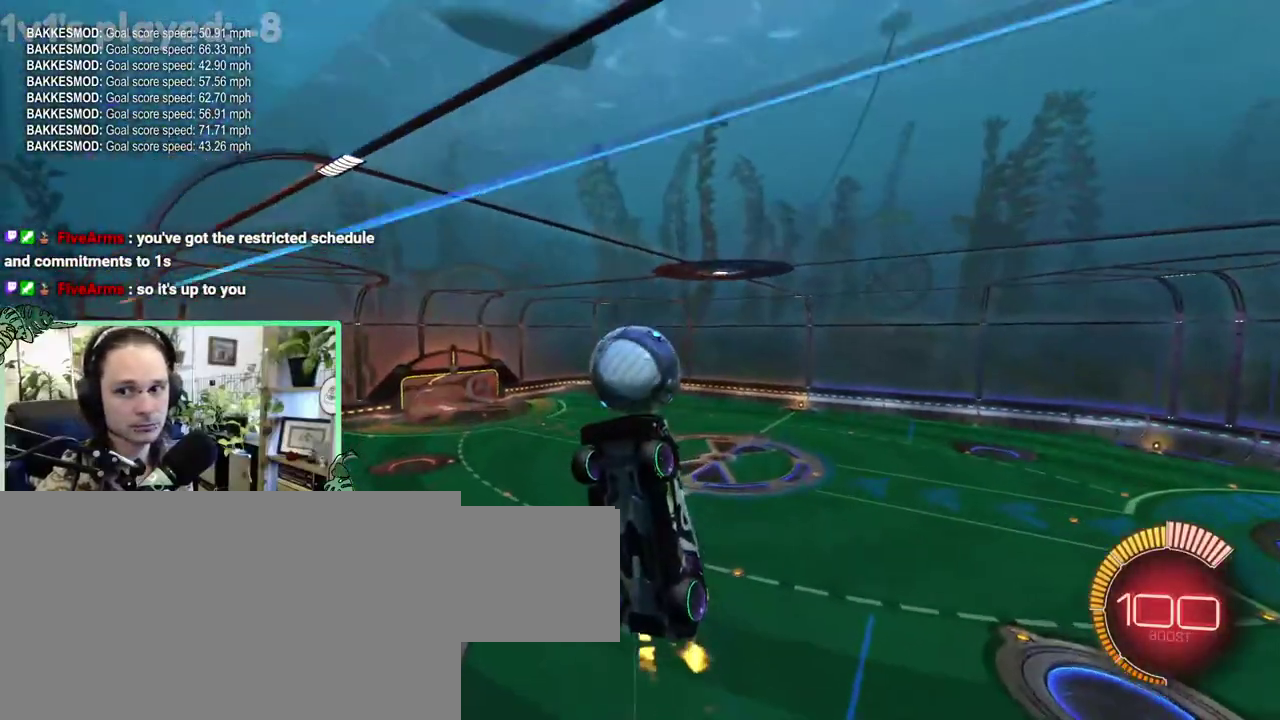
{"buttons": [], "left_stick": "center", "right_stick": "center", "events": [[133, "B", "up"]]}
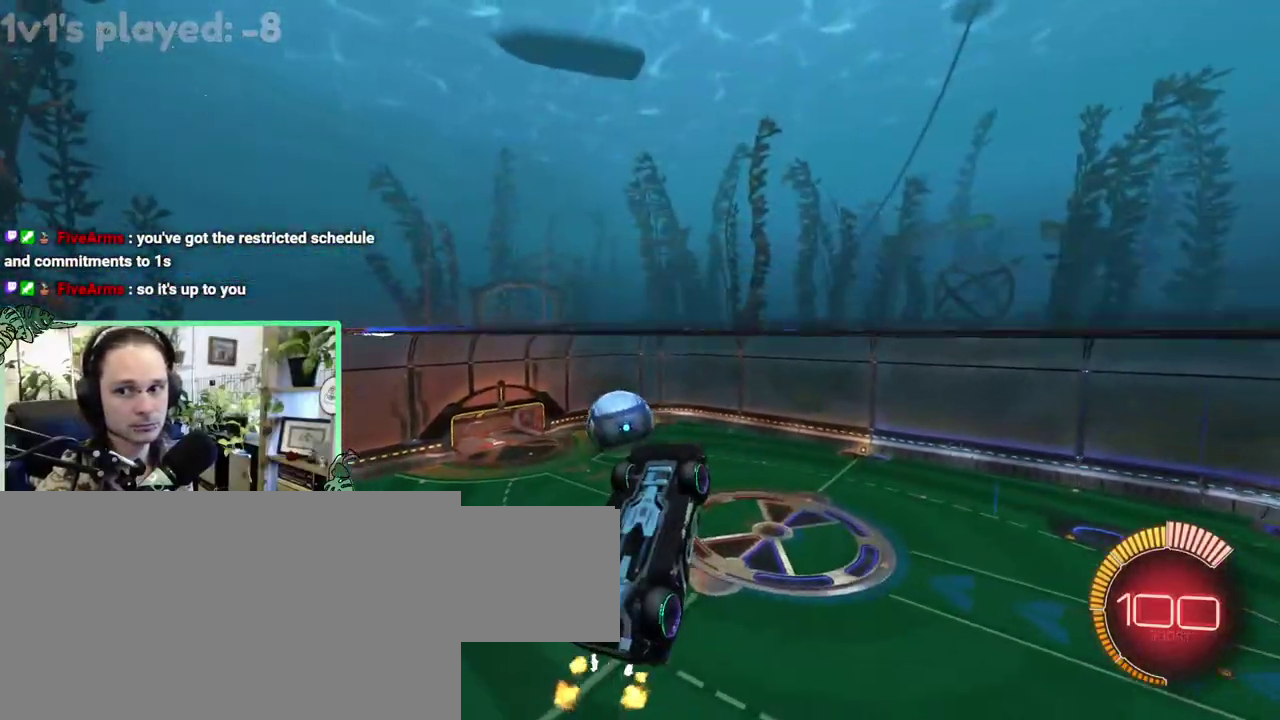
{"buttons": [], "left_stick": "right", "right_stick": "center"}
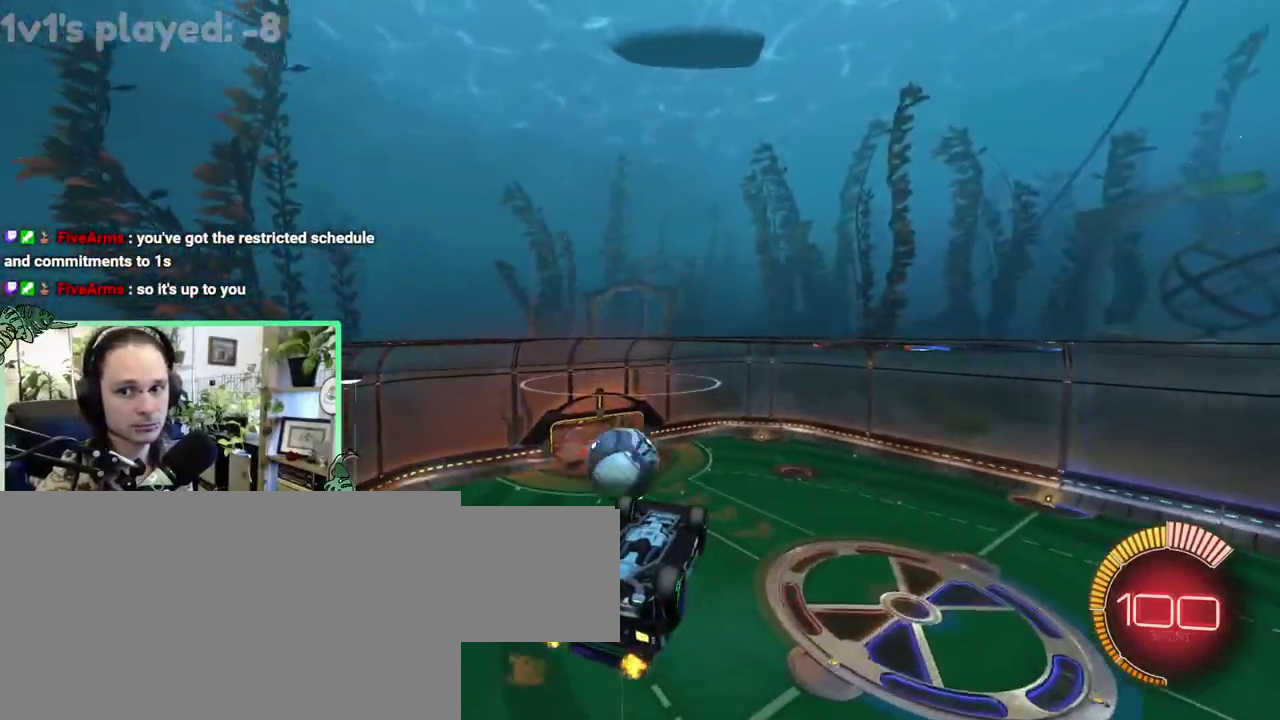
{"buttons": [], "left_stick": "right", "right_stick": "center", "events": []}
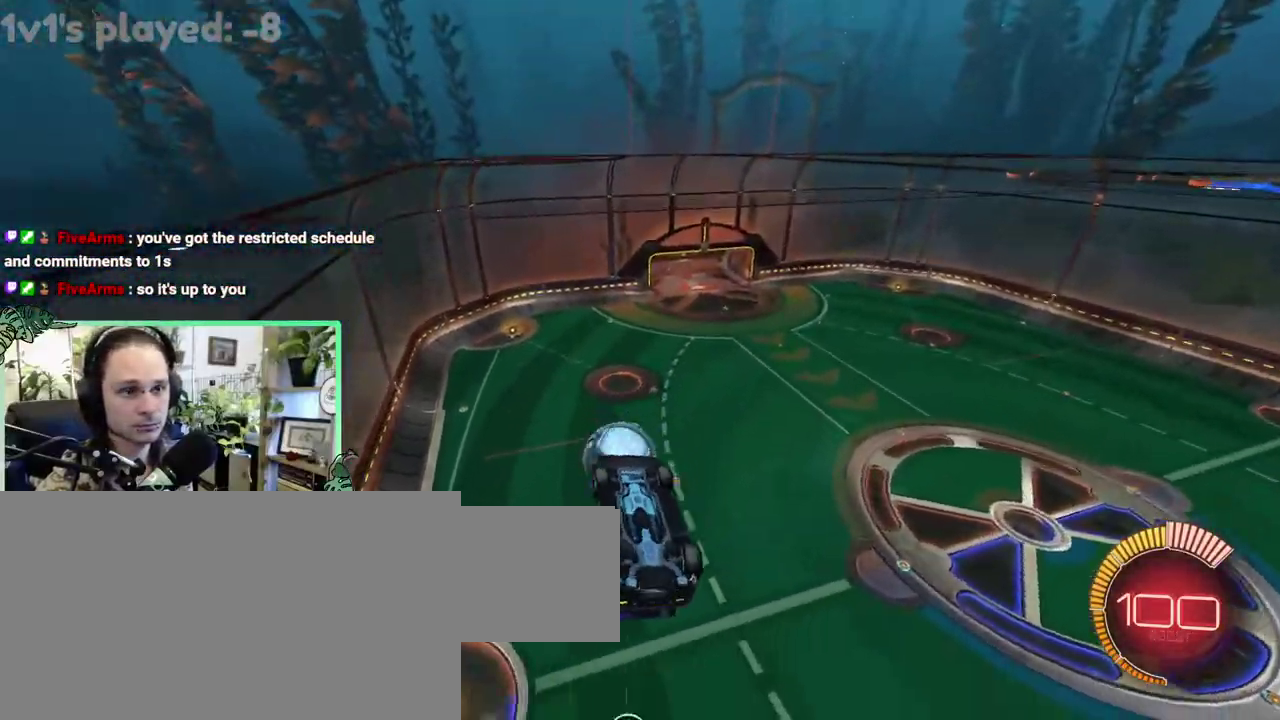
{"buttons": ["B"], "left_stick": "right", "right_stick": "center", "events": [[183, "B", "down"]]}
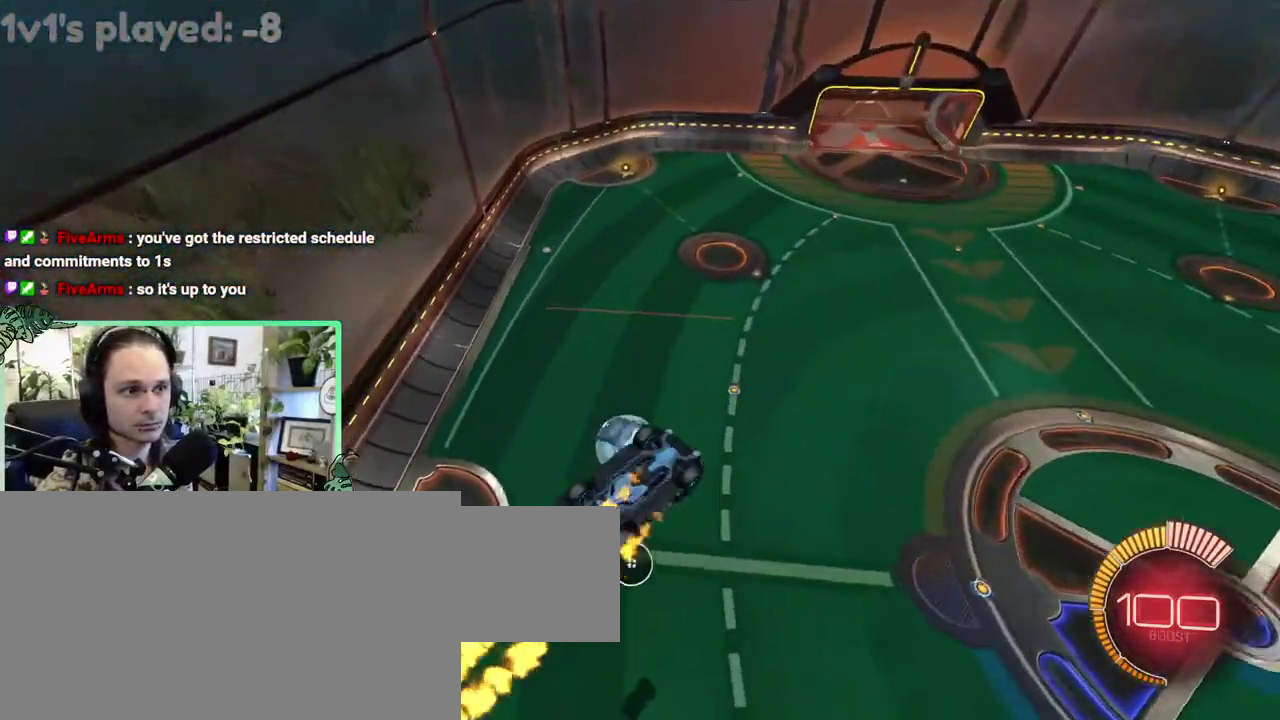
{"buttons": [], "left_stick": "right", "right_stick": "center", "events": [[350, "B", "up"]]}
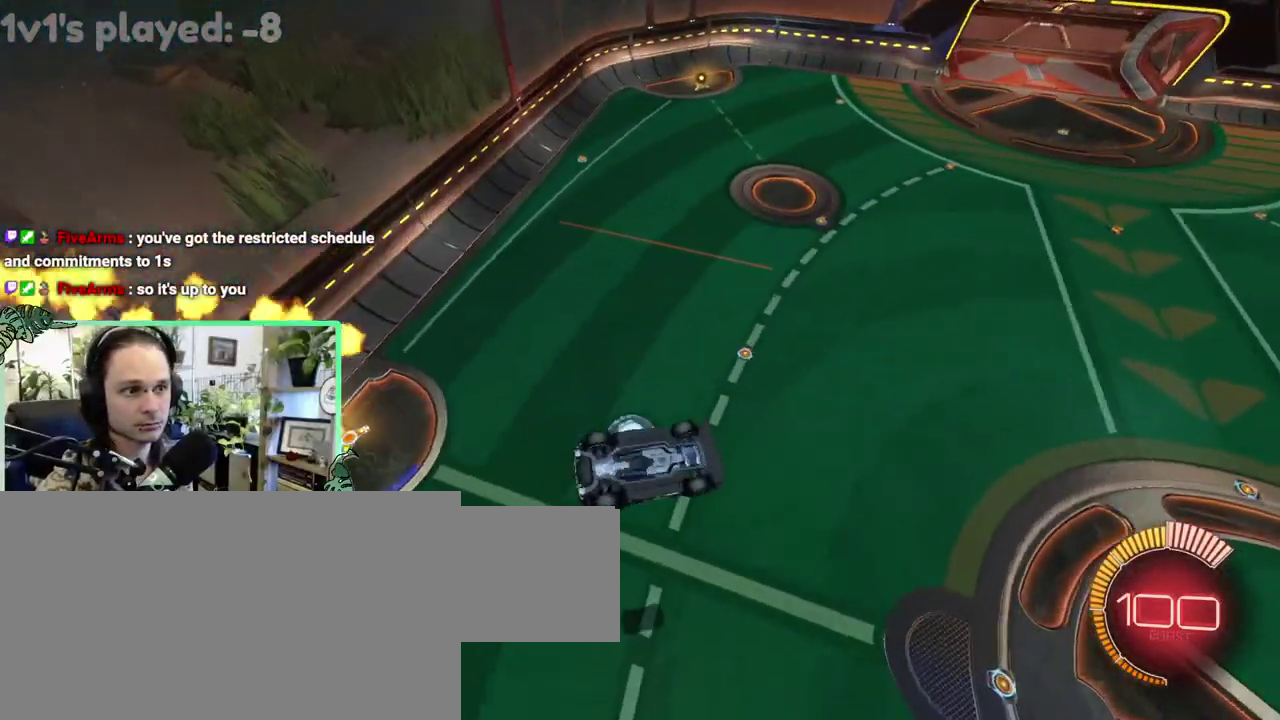
{"buttons": ["L1"], "left_stick": "down", "right_stick": "center"}
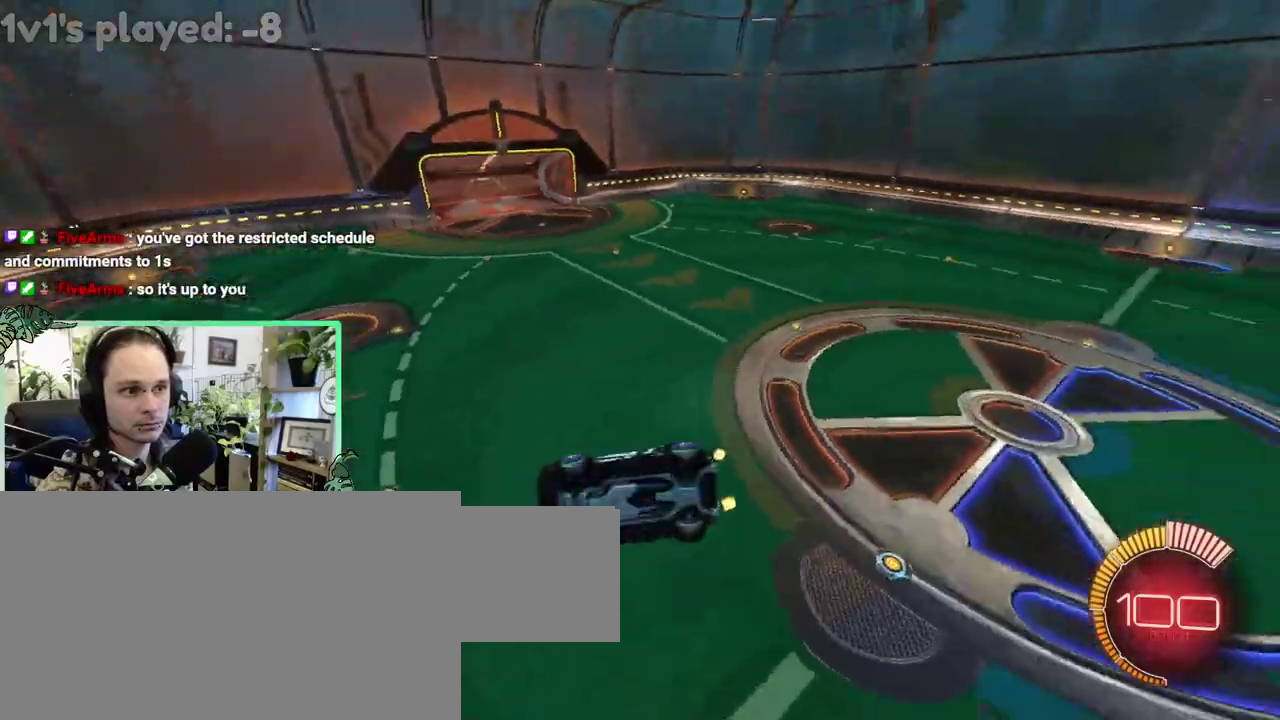
{"buttons": ["B"], "left_stick": "center", "right_stick": "center"}
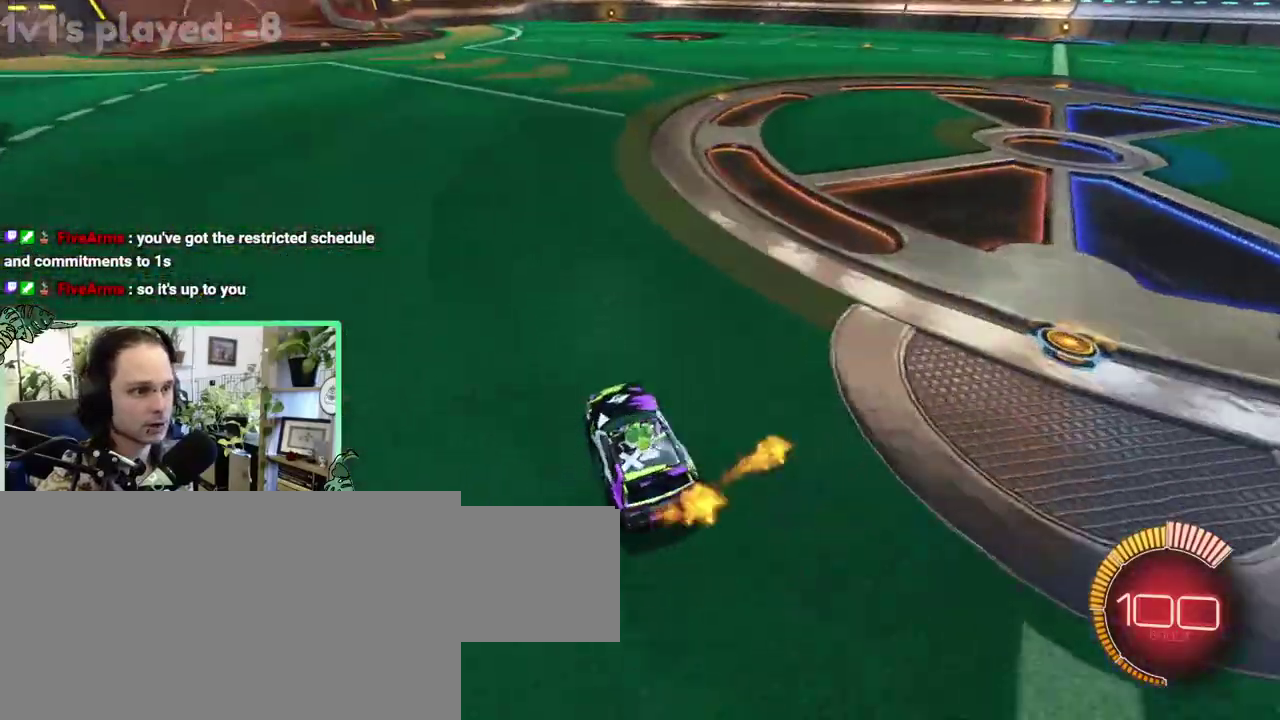
{"buttons": ["B", "DPAD_UP"], "left_stick": "center", "right_stick": "center", "events": [[100, "B", "up"], [200, "B", "down"], [467, "DPAD_UP", "down"]]}
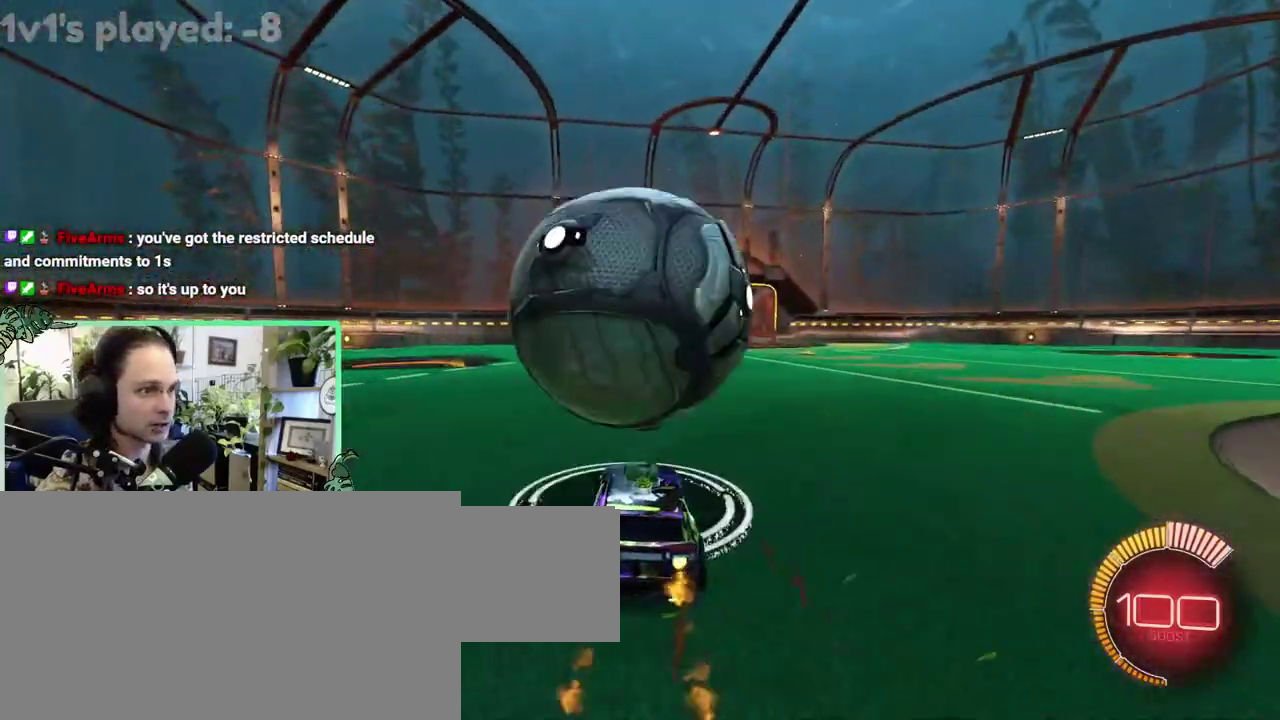
{"buttons": [], "left_stick": "right", "right_stick": "center"}
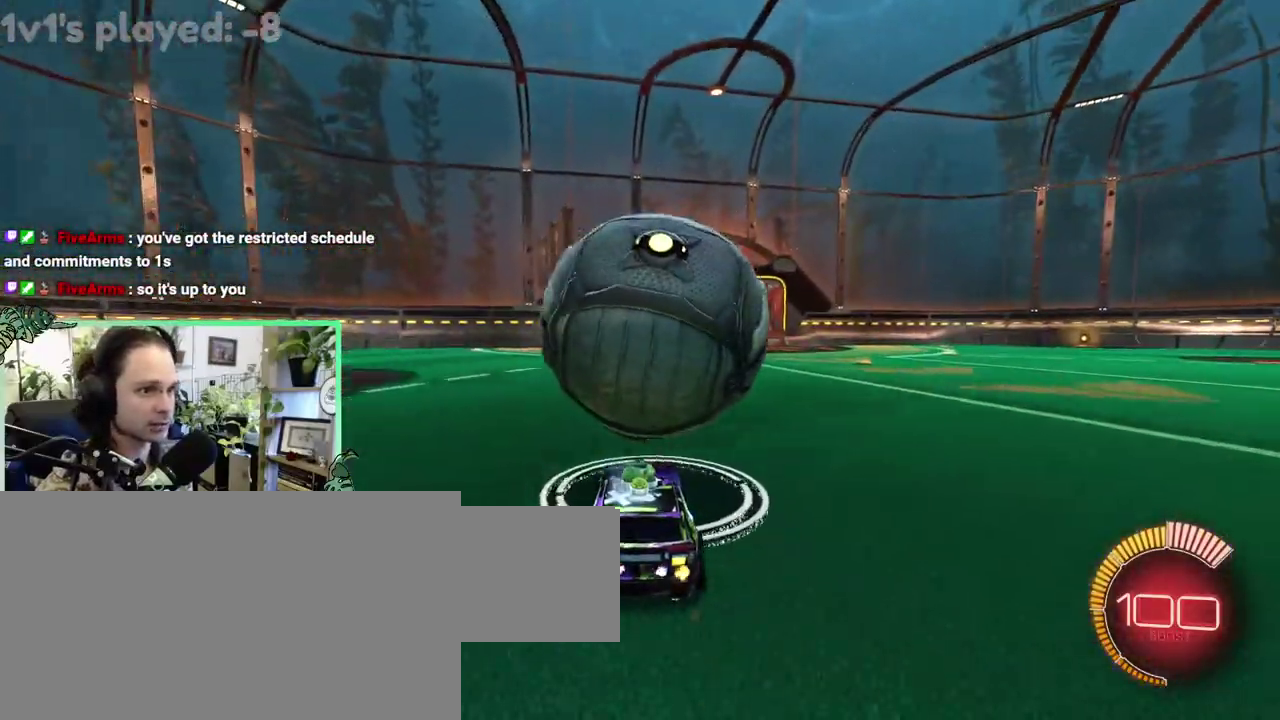
{"buttons": ["B"], "left_stick": "center", "right_stick": "center"}
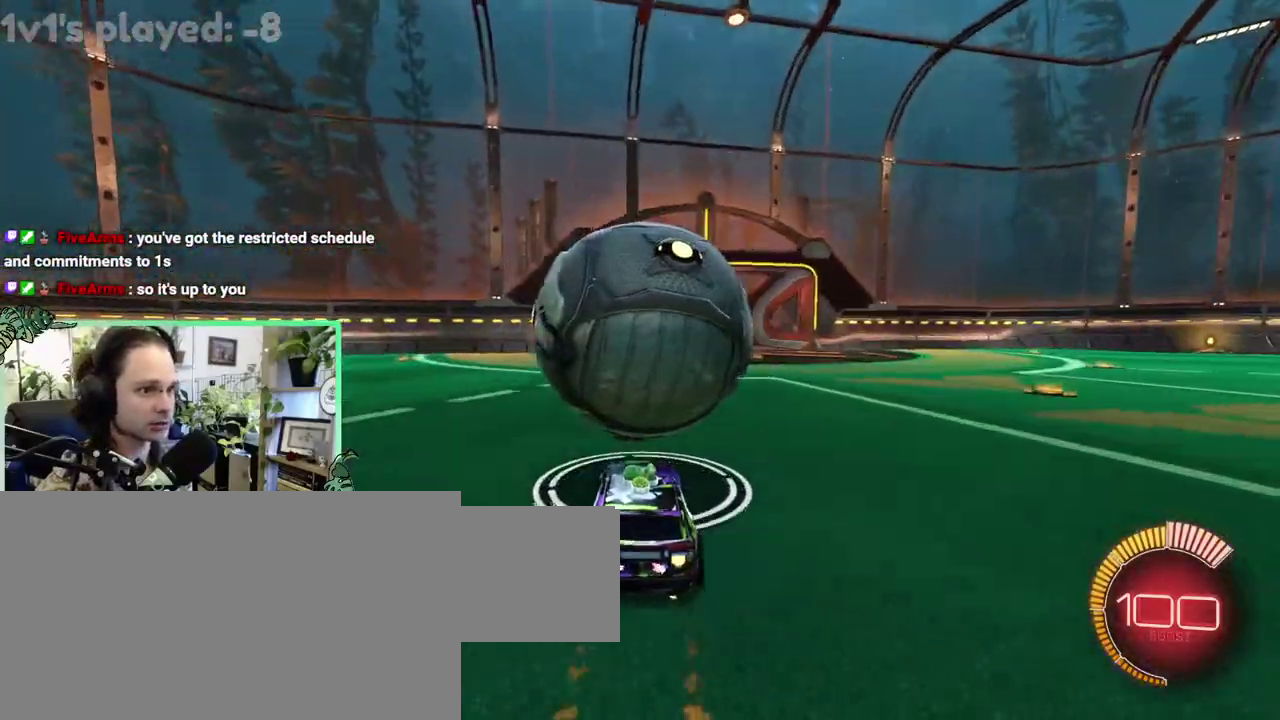
{"buttons": [], "left_stick": "down-left", "right_stick": "center"}
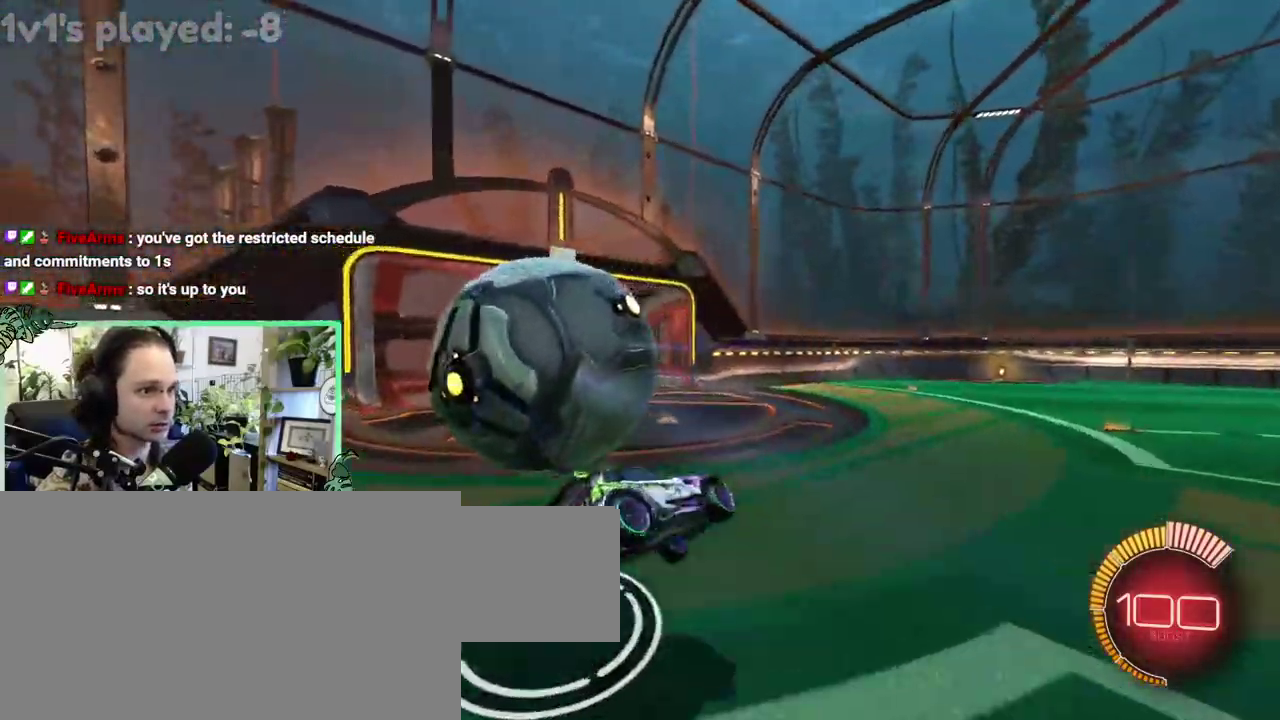
{"buttons": ["B"], "left_stick": "up", "right_stick": "center"}
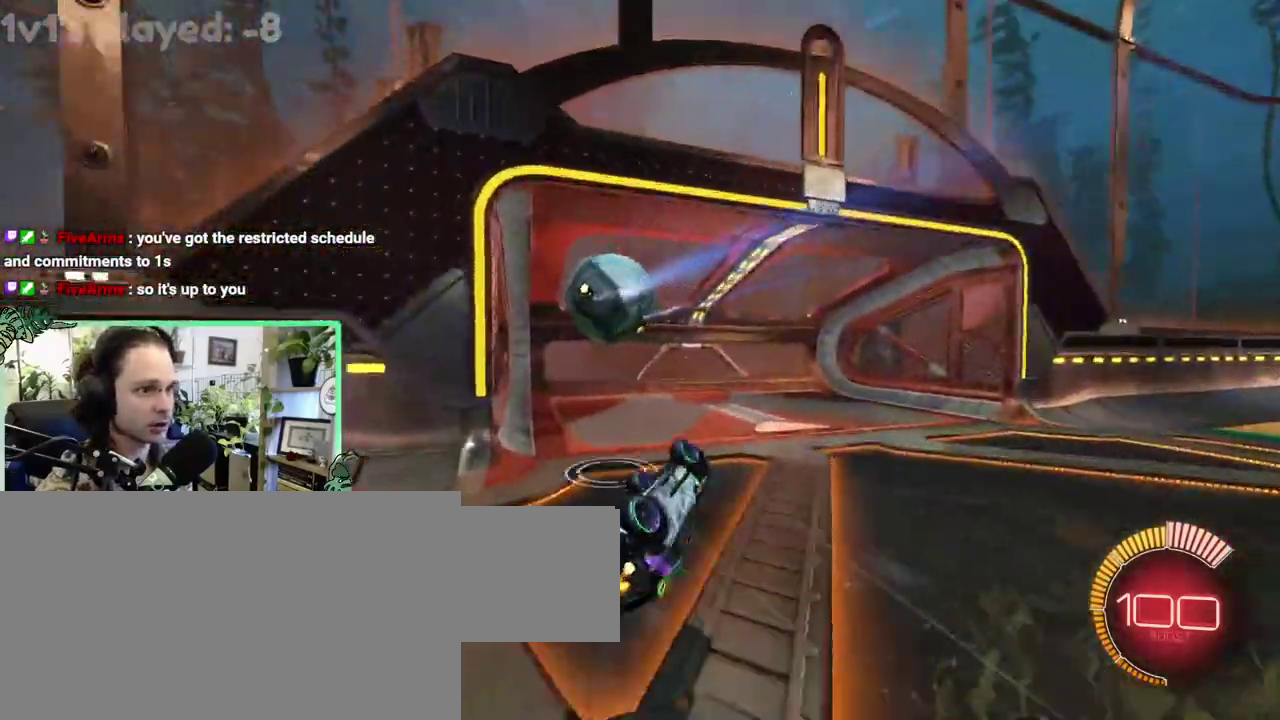
{"buttons": ["B", "R1"], "left_stick": "up-left", "right_stick": "center"}
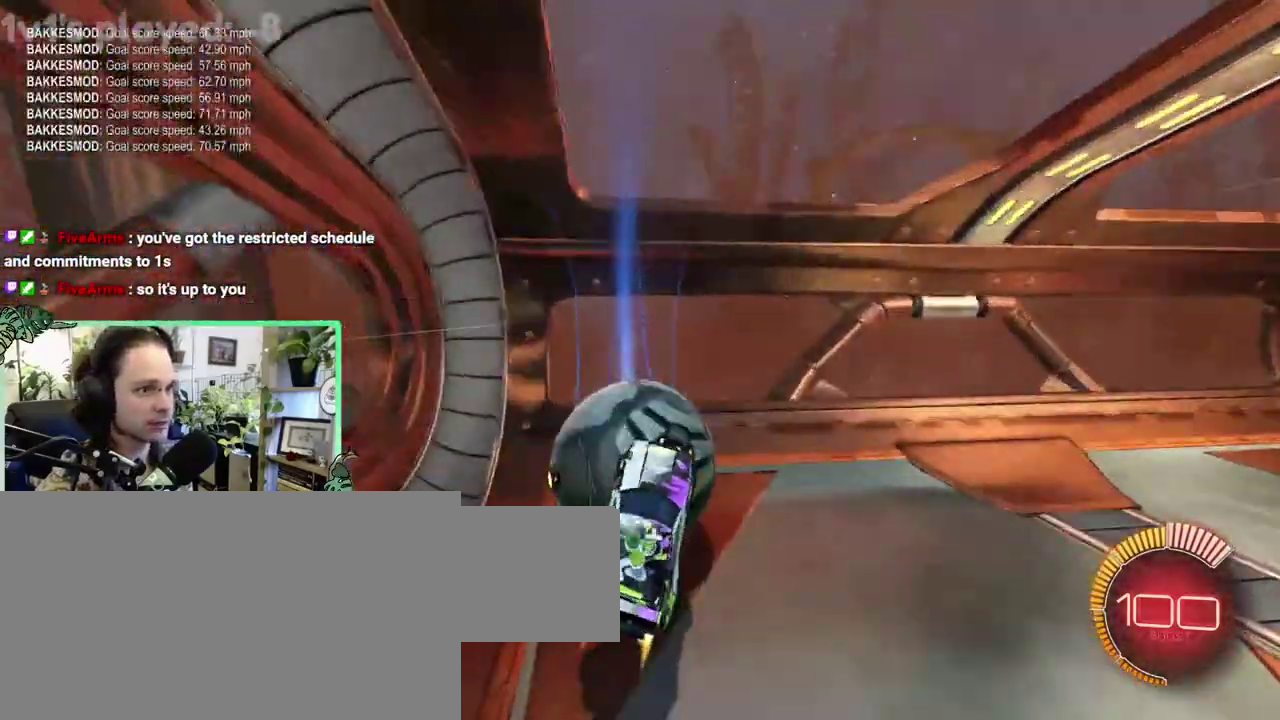
{"buttons": ["B"], "left_stick": "left", "right_stick": "center"}
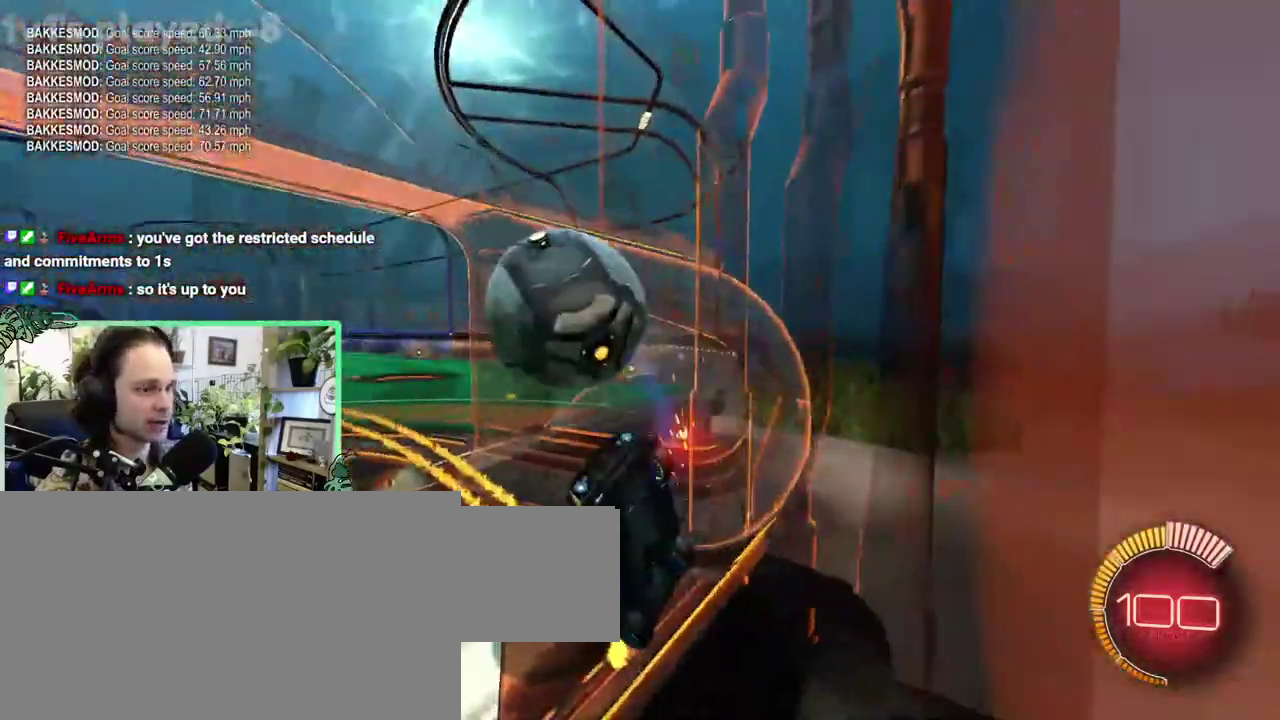
{"buttons": ["A"], "left_stick": "down", "right_stick": "center"}
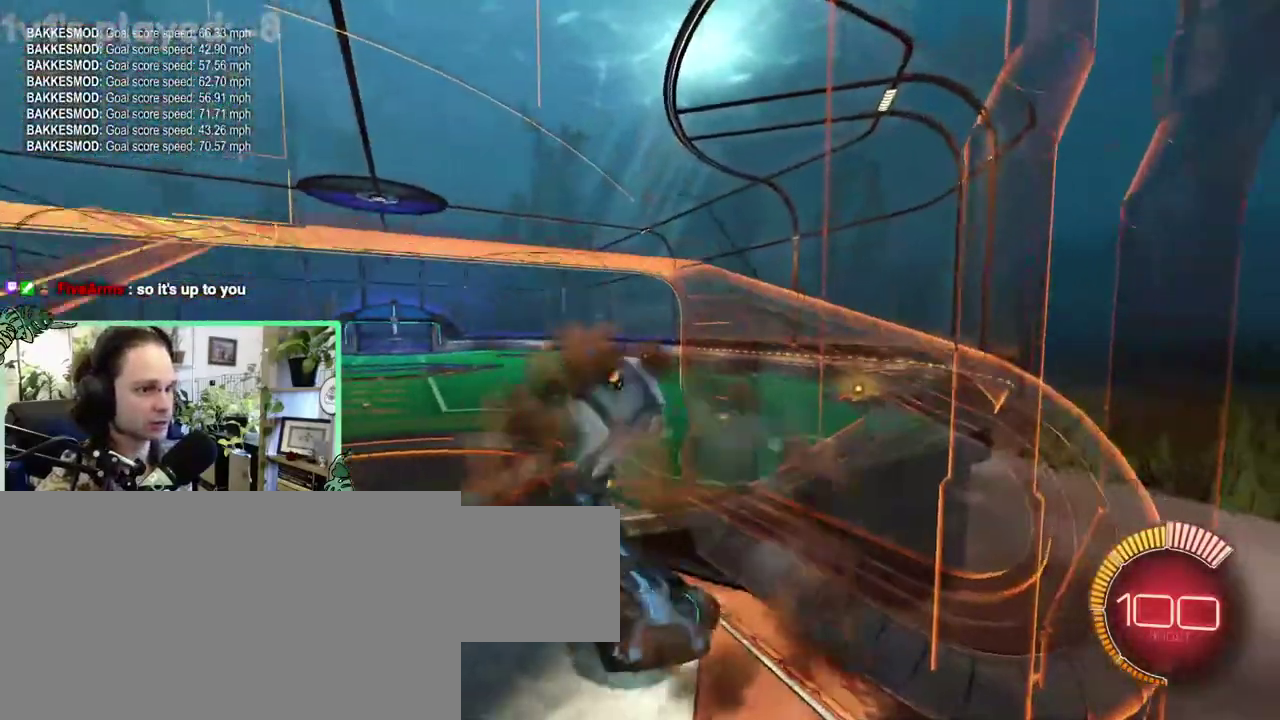
{"buttons": ["B", "L1"], "left_stick": "up", "right_stick": "center"}
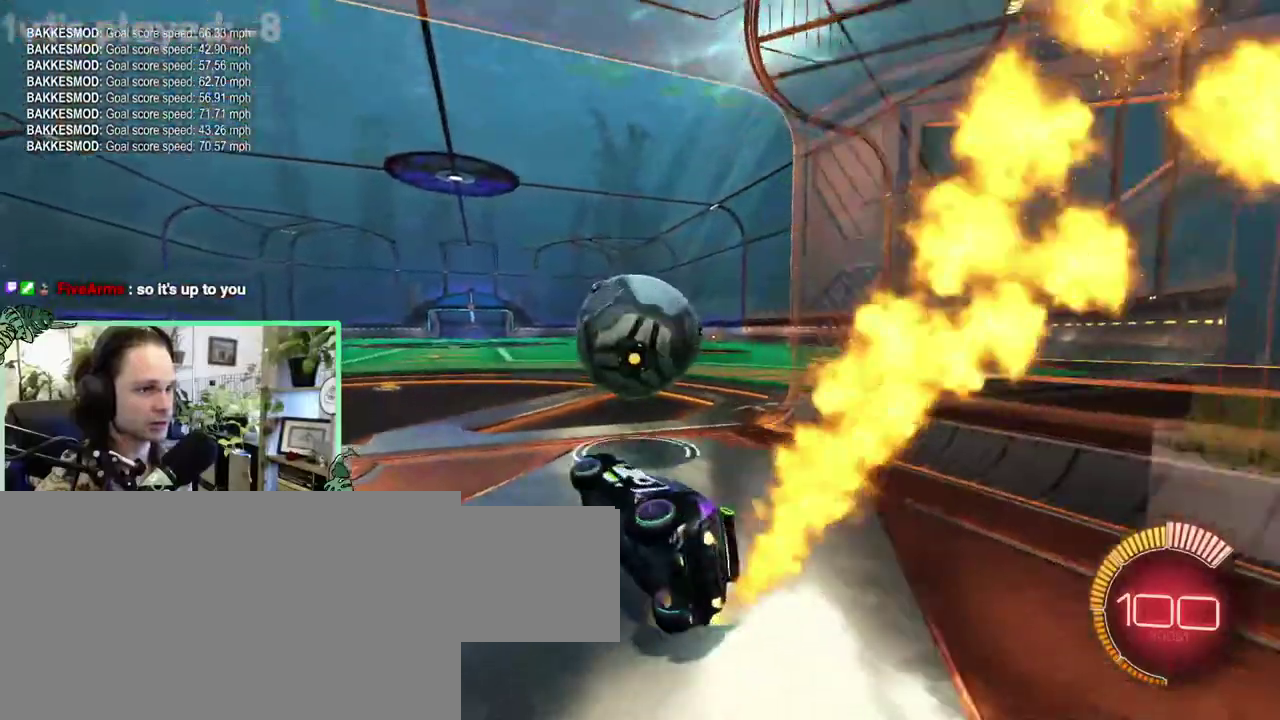
{"buttons": [], "left_stick": "right", "right_stick": "center"}
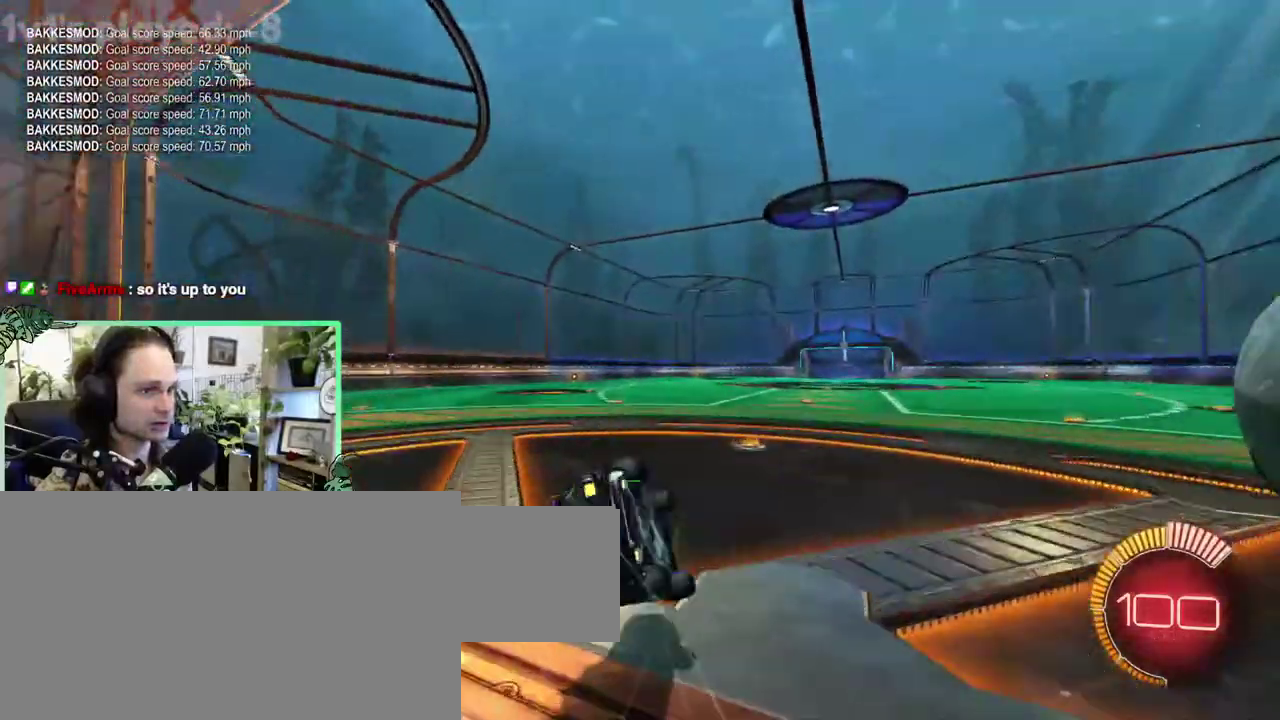
{"buttons": ["L1"], "left_stick": "up", "right_stick": "center"}
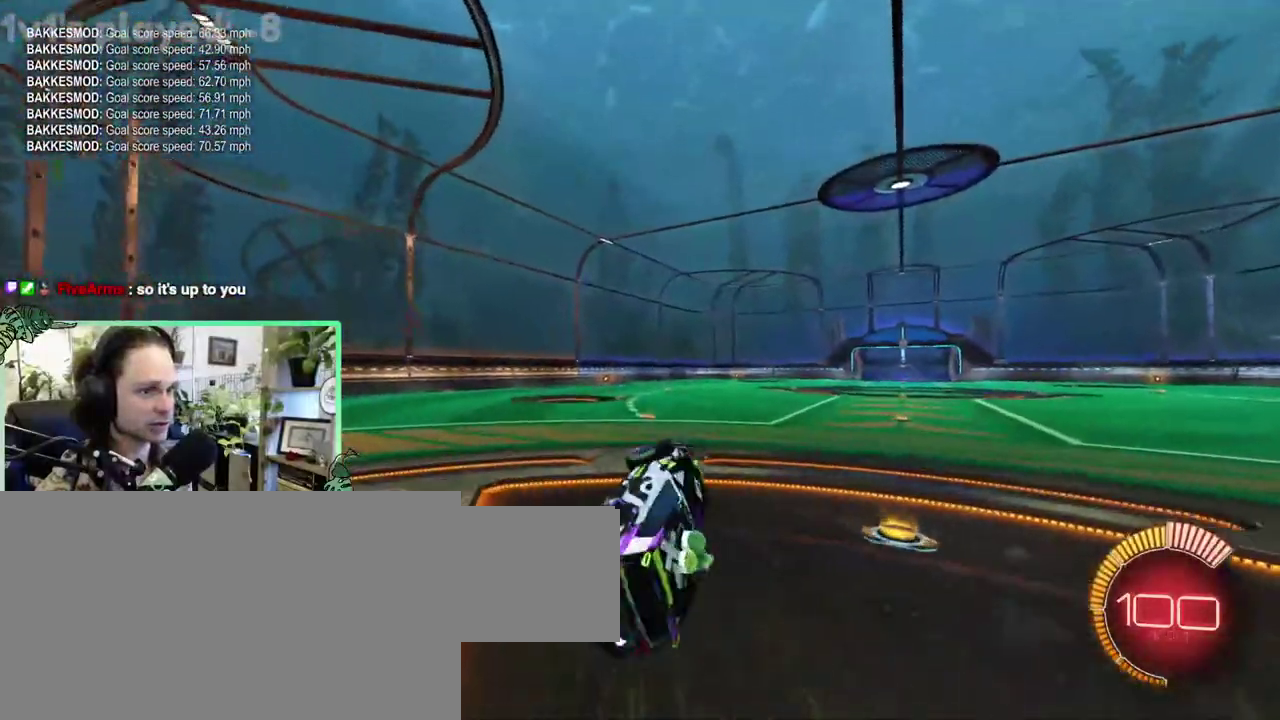
{"buttons": ["A"], "left_stick": "center", "right_stick": "center"}
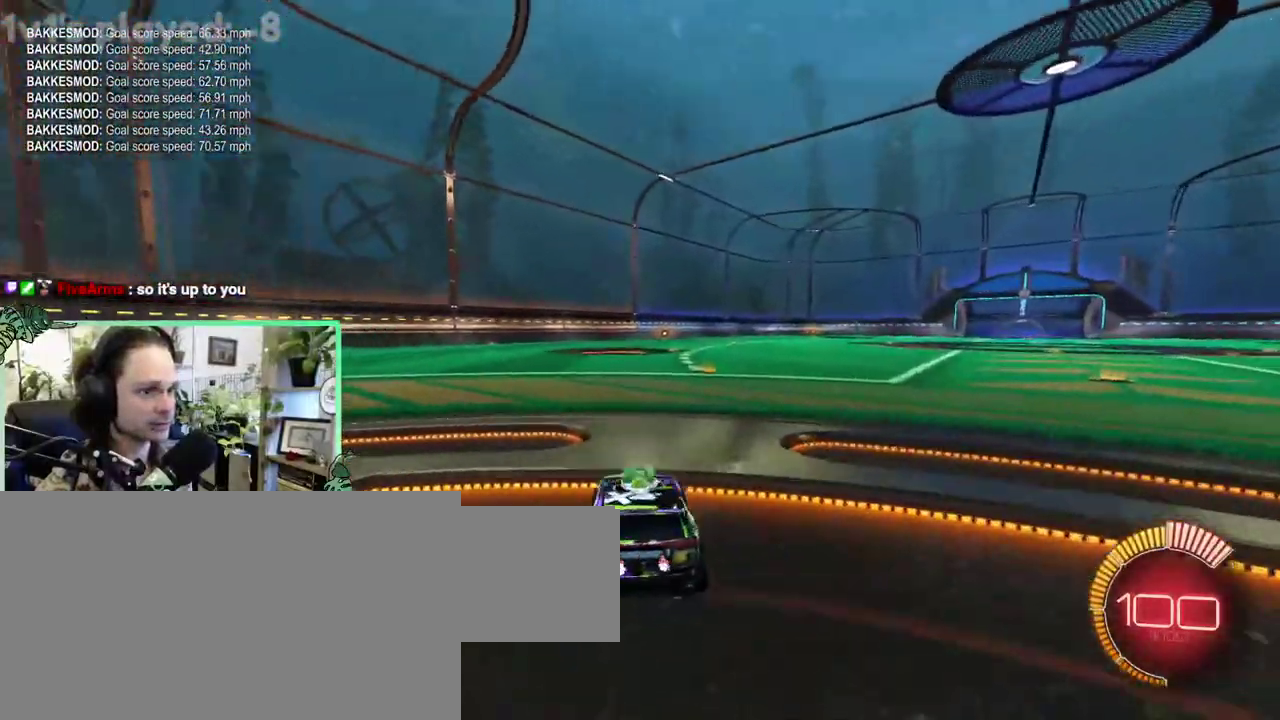
{"buttons": [], "left_stick": "center", "right_stick": "center", "events": [[17, "A", "up"]]}